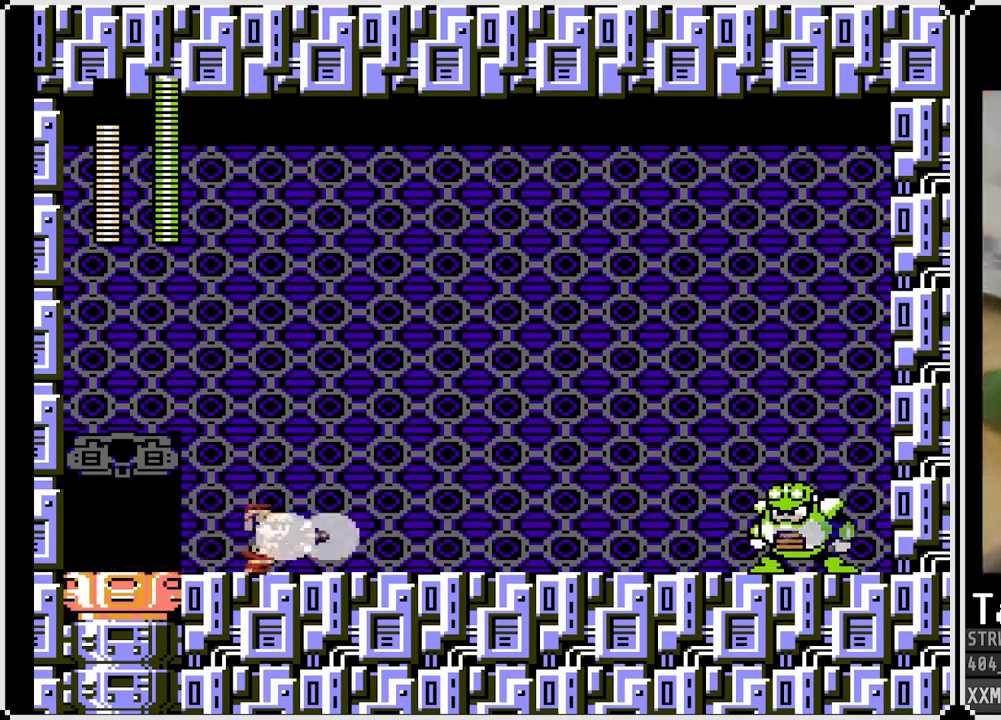
Gameplay with a controller (PlayStation layout); each line is a JSON object with the inputs held at the frame after it. "events" lists button and stick changes between this image and that frame as [ms after this image, input, new state], when the widget could be followed in between.
{"buttons": ["SQUARE", "DPAD_RIGHT"], "left_stick": "center", "right_stick": "center", "events": [[33, "DPAD_RIGHT", "up"], [467, "DPAD_RIGHT", "down"]]}
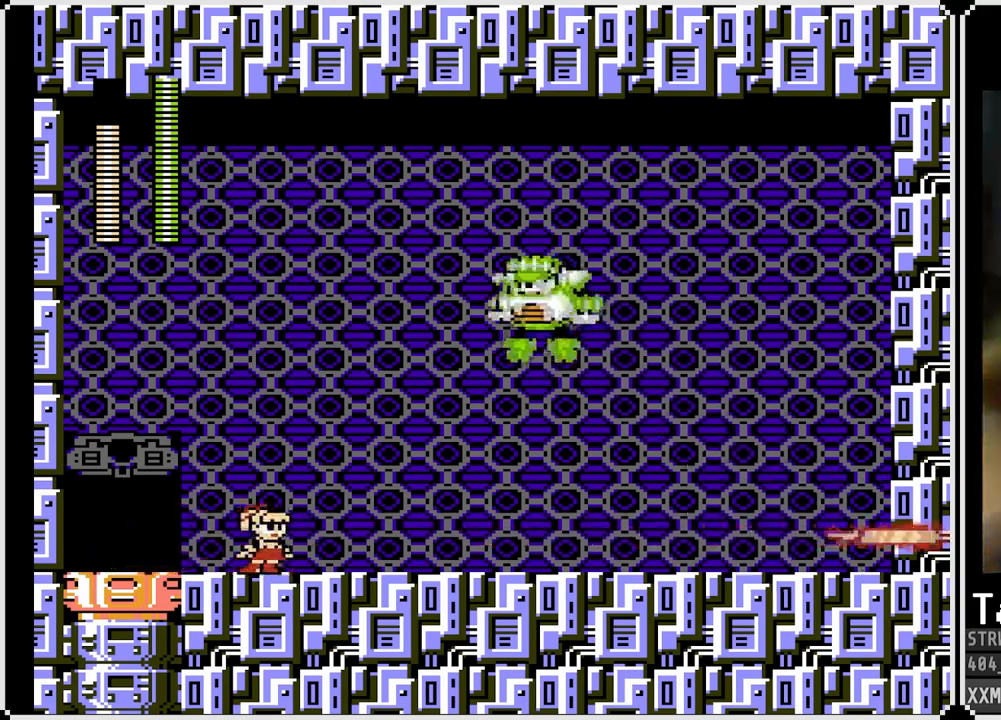
{"buttons": ["CROSS", "SQUARE", "DPAD_DOWN", "DPAD_RIGHT"], "left_stick": "center", "right_stick": "center", "events": [[67, "DPAD_DOWN", "down"], [117, "CROSS", "down"]]}
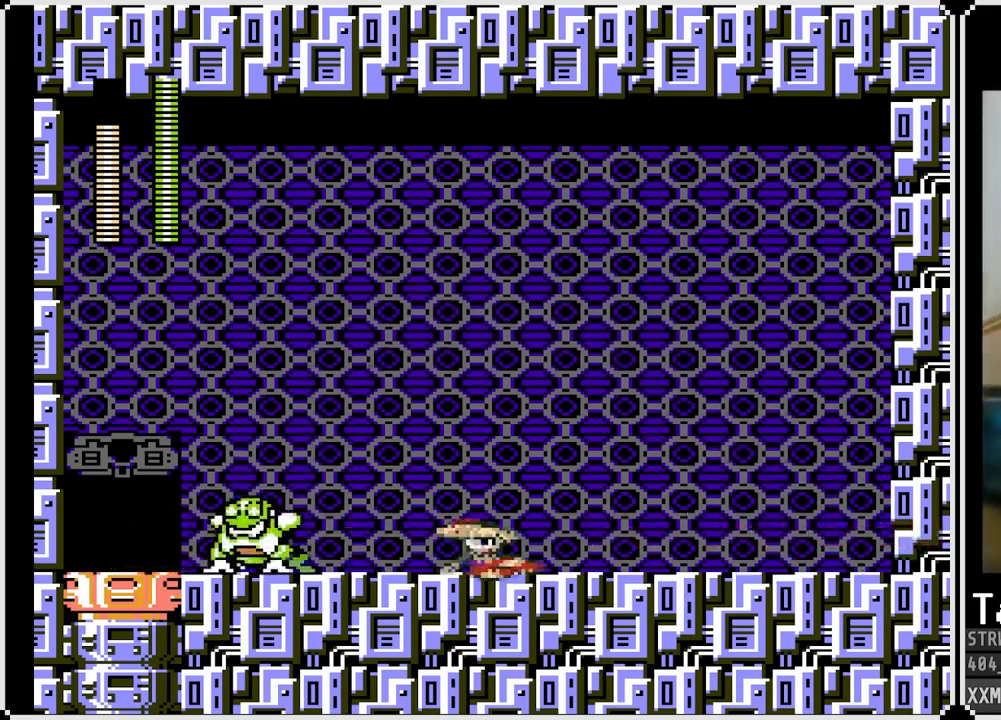
{"buttons": ["SQUARE"], "left_stick": "center", "right_stick": "center", "events": [[17, "CROSS", "up"], [100, "DPAD_DOWN", "up"], [150, "DPAD_RIGHT", "up"], [200, "DPAD_LEFT", "down"], [350, "DPAD_LEFT", "up"]]}
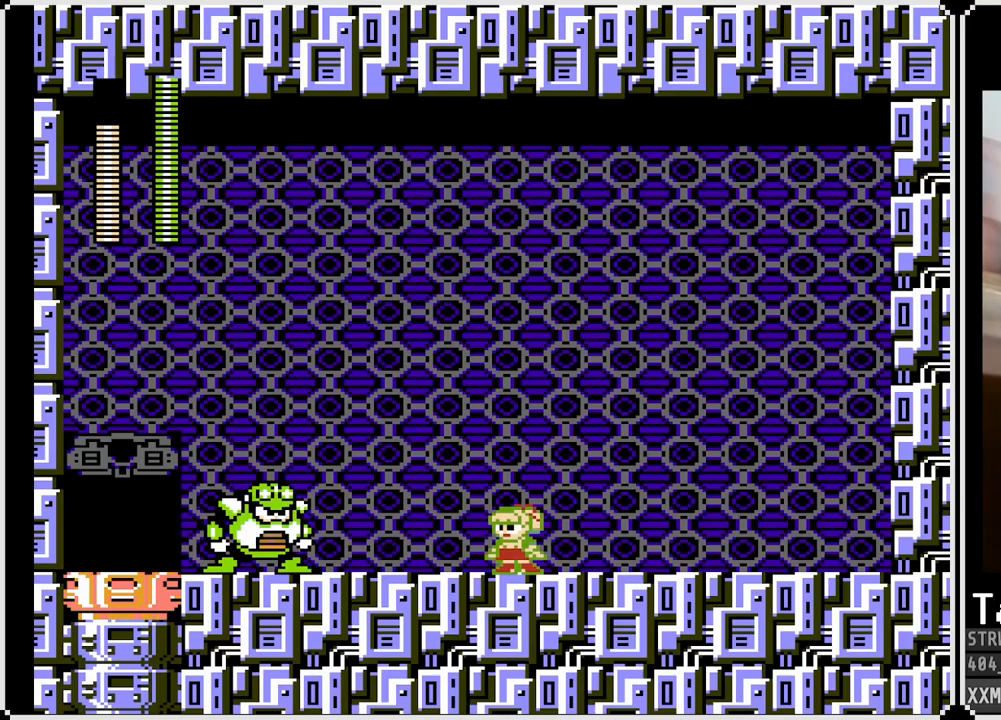
{"buttons": ["SQUARE"], "left_stick": "center", "right_stick": "center", "events": [[350, "SQUARE", "up"], [450, "SQUARE", "down"]]}
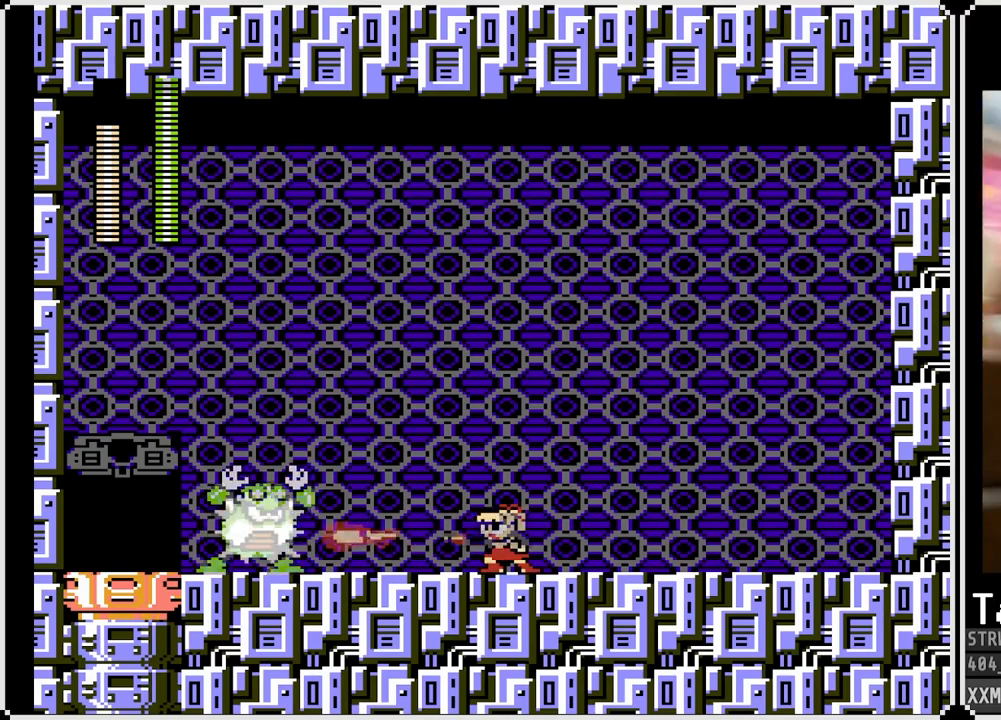
{"buttons": ["SQUARE", "DPAD_RIGHT"], "left_stick": "center", "right_stick": "center", "events": [[67, "DPAD_RIGHT", "down"]]}
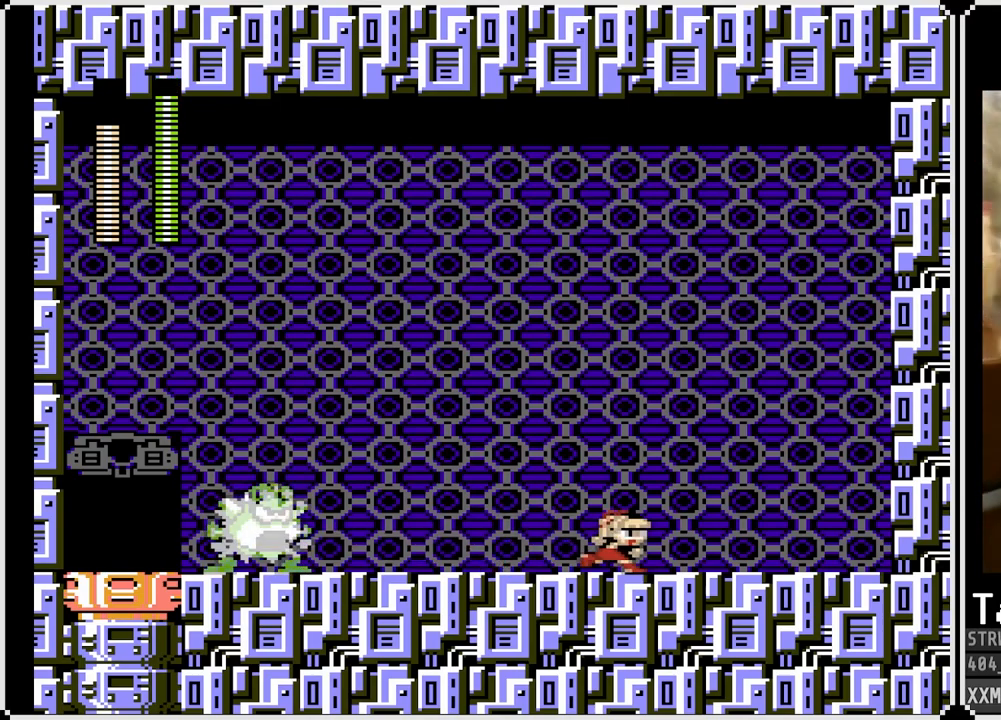
{"buttons": ["SQUARE"], "left_stick": "center", "right_stick": "center", "events": [[50, "DPAD_RIGHT", "up"], [217, "DPAD_LEFT", "down"], [417, "DPAD_LEFT", "up"]]}
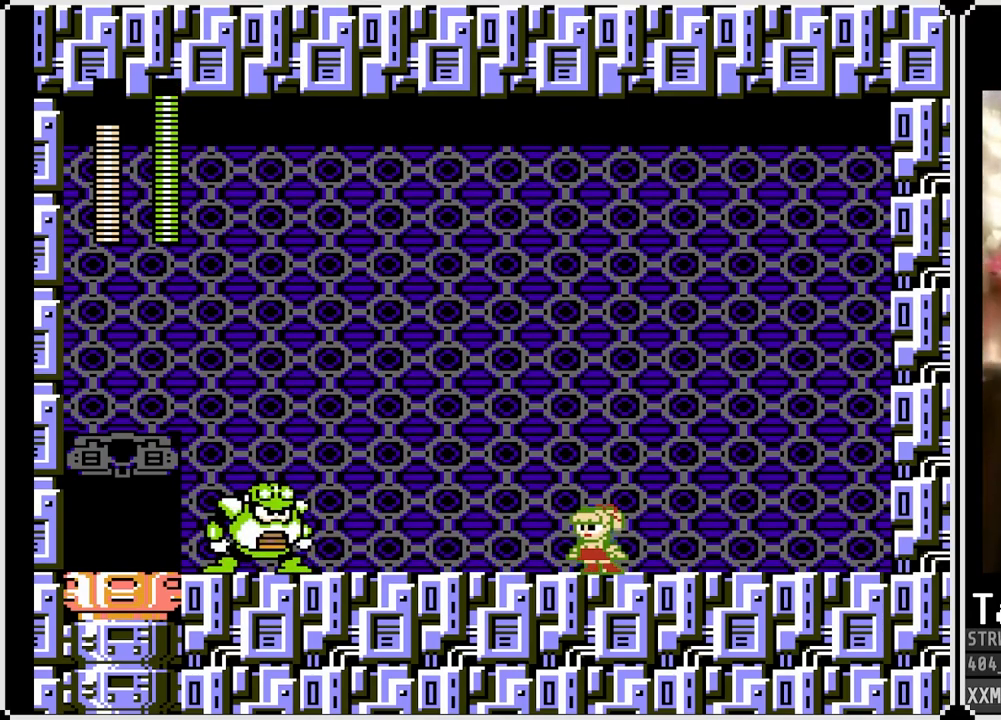
{"buttons": ["SQUARE"], "left_stick": "center", "right_stick": "center", "events": [[417, "SQUARE", "up"], [483, "SQUARE", "down"]]}
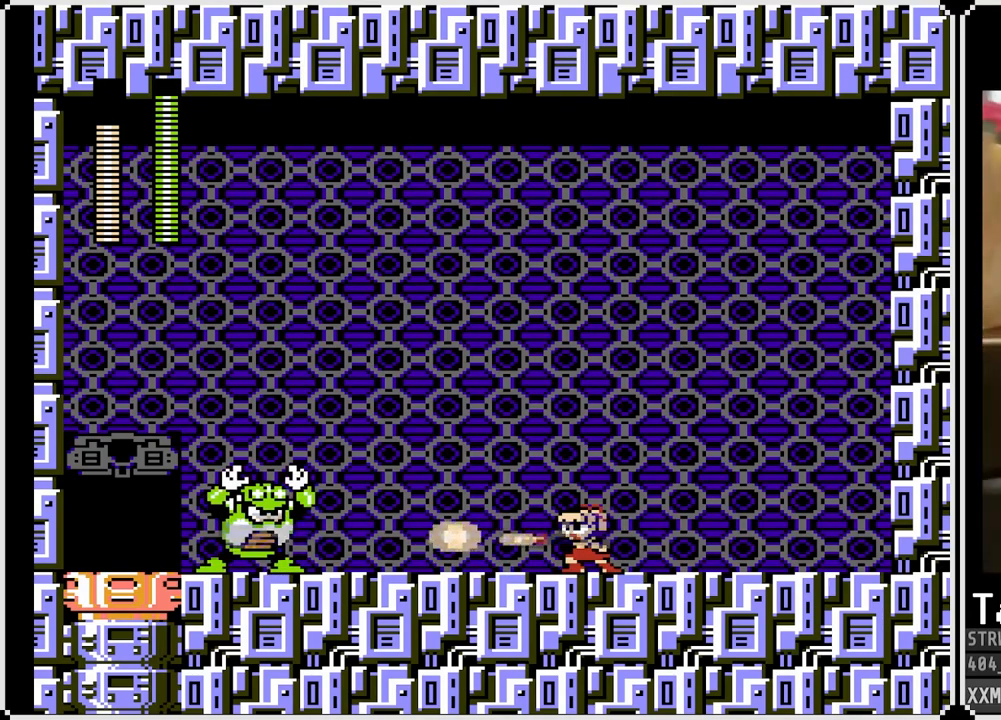
{"buttons": ["SQUARE"], "left_stick": "center", "right_stick": "center", "events": []}
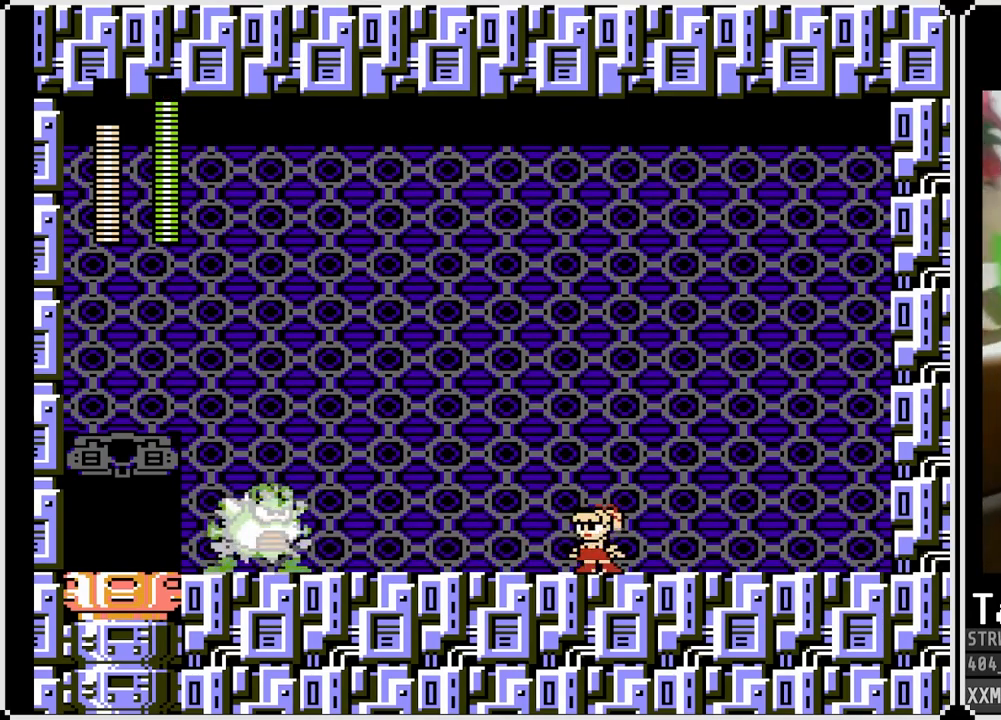
{"buttons": ["SQUARE"], "left_stick": "center", "right_stick": "center", "events": []}
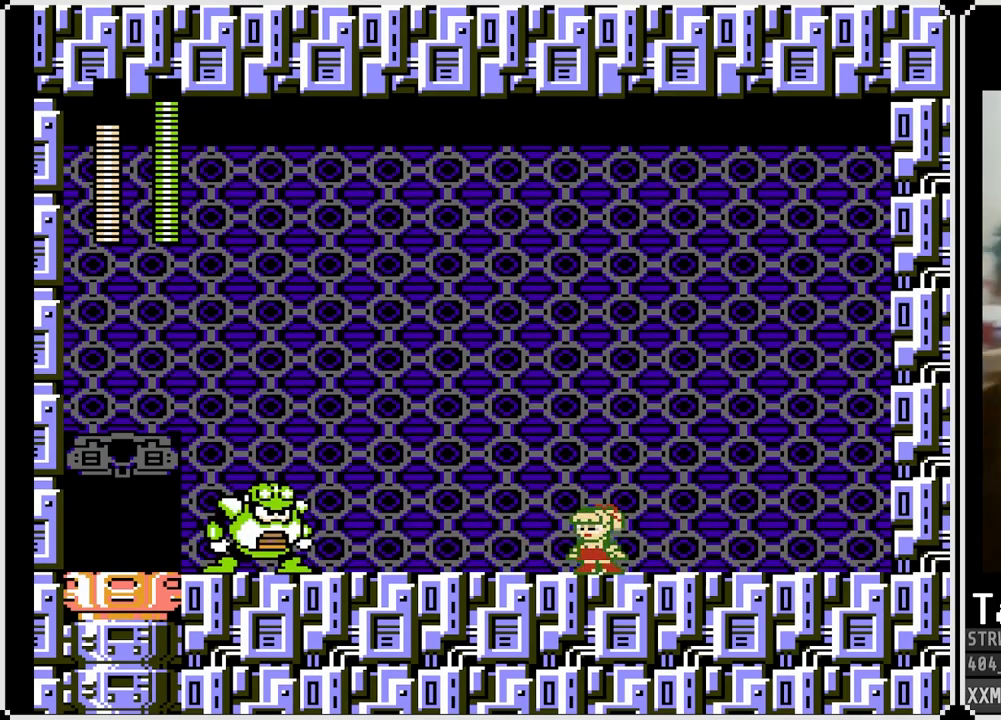
{"buttons": ["SQUARE"], "left_stick": "center", "right_stick": "center", "events": []}
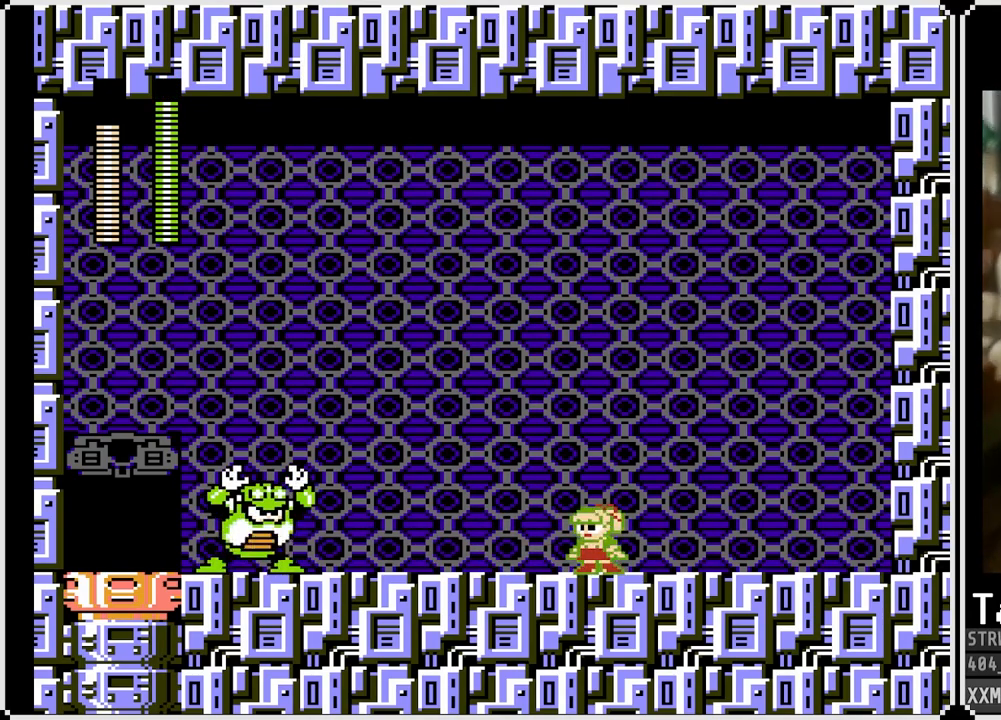
{"buttons": ["SQUARE"], "left_stick": "center", "right_stick": "center", "events": [[33, "SQUARE", "up"], [117, "SQUARE", "down"]]}
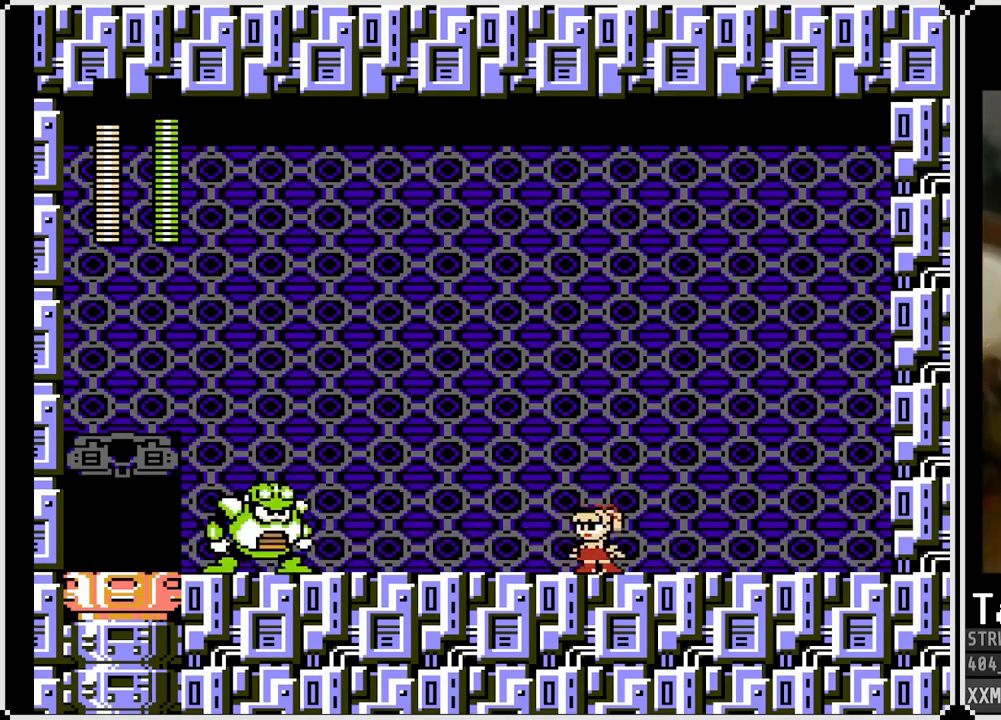
{"buttons": ["SQUARE"], "left_stick": "center", "right_stick": "center", "events": []}
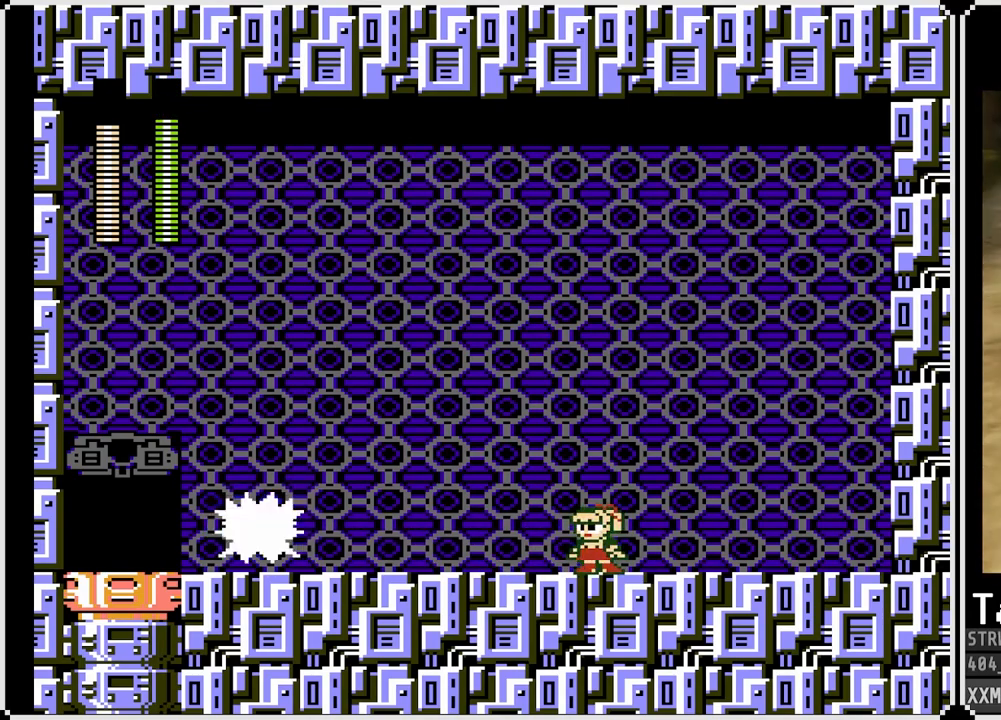
{"buttons": ["SQUARE"], "left_stick": "center", "right_stick": "center", "events": []}
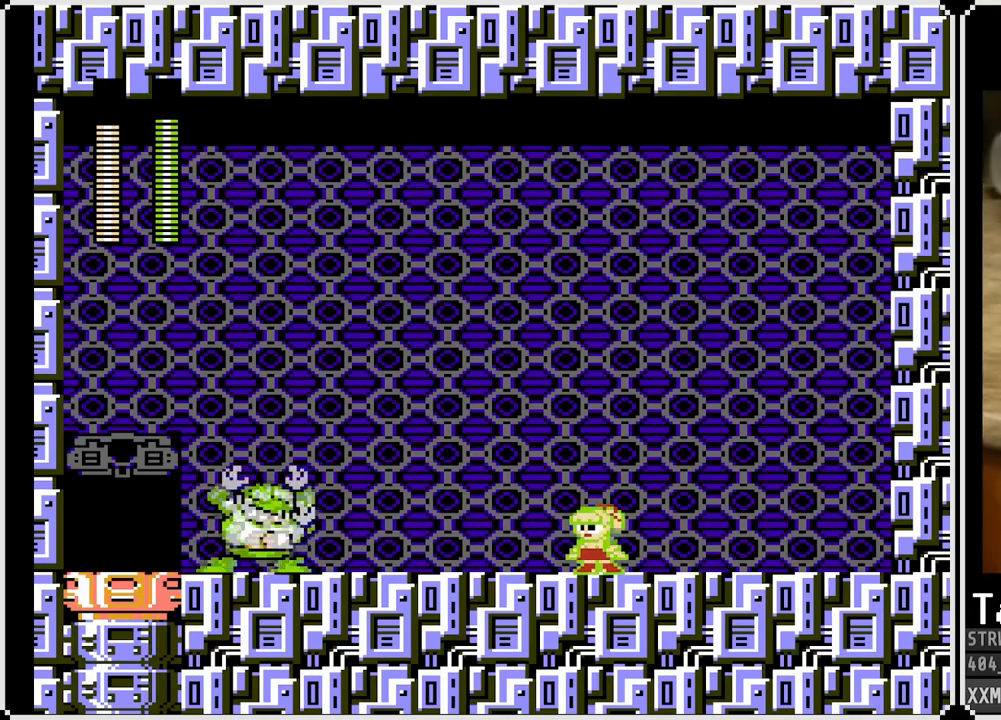
{"buttons": ["SQUARE"], "left_stick": "center", "right_stick": "center", "events": [[283, "SQUARE", "up"], [383, "SQUARE", "down"]]}
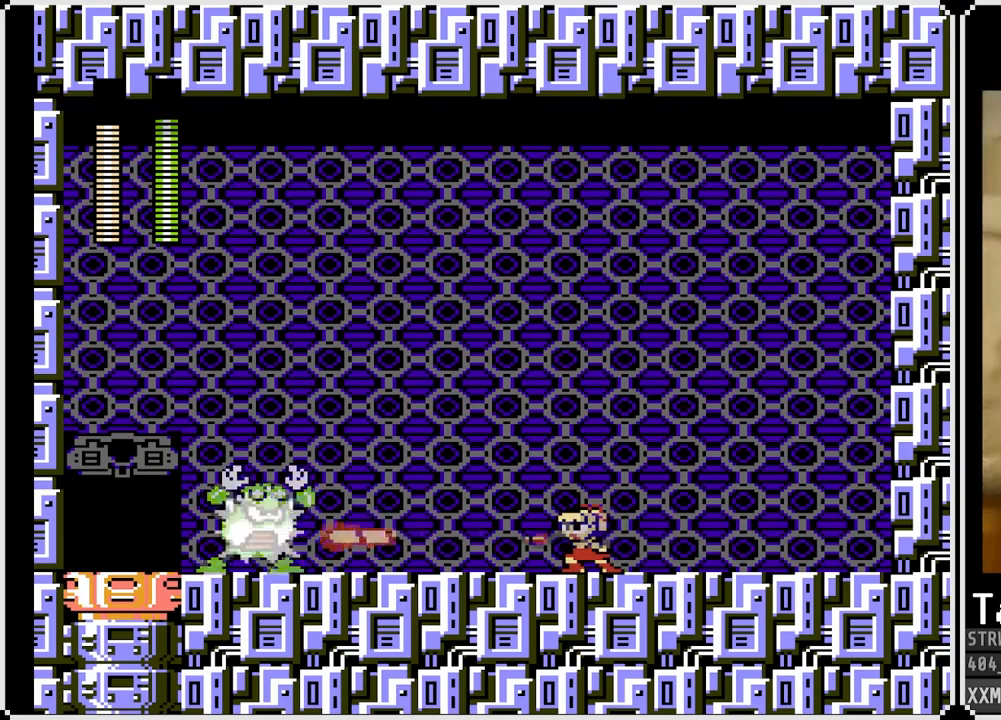
{"buttons": ["SQUARE"], "left_stick": "center", "right_stick": "center", "events": []}
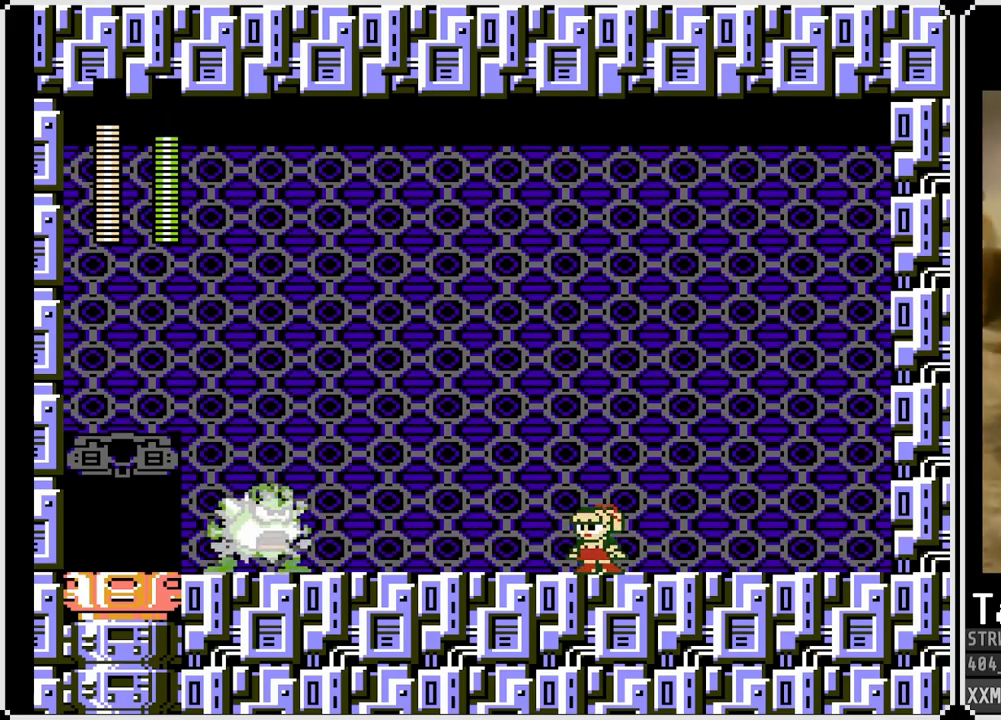
{"buttons": ["SQUARE"], "left_stick": "center", "right_stick": "center", "events": []}
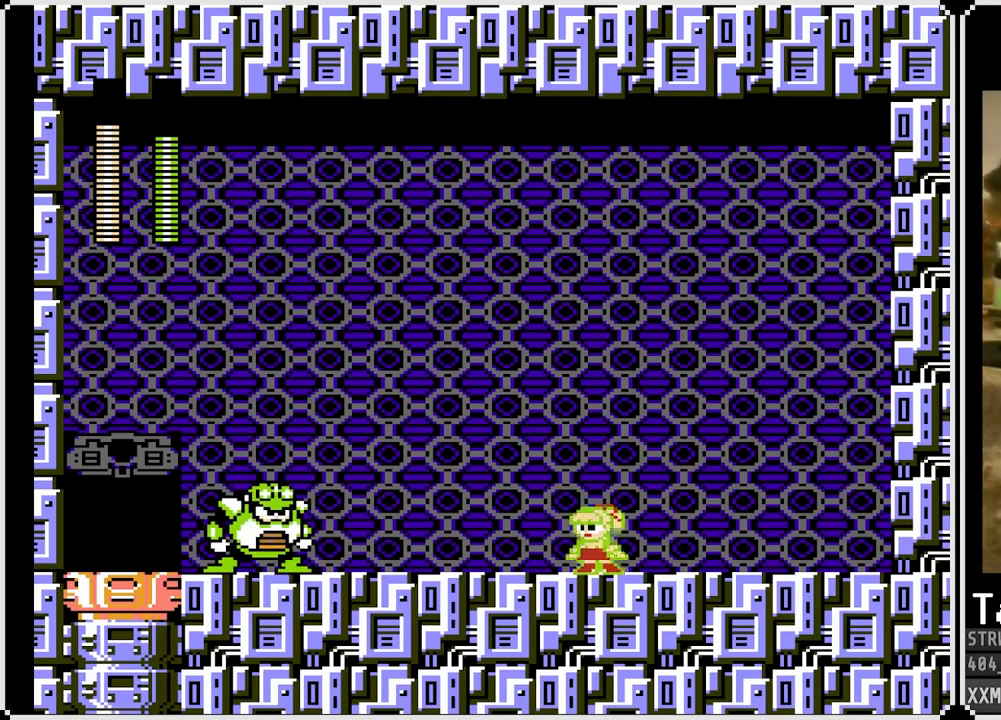
{"buttons": ["SQUARE"], "left_stick": "center", "right_stick": "center", "events": [[333, "SQUARE", "up"], [467, "SQUARE", "down"]]}
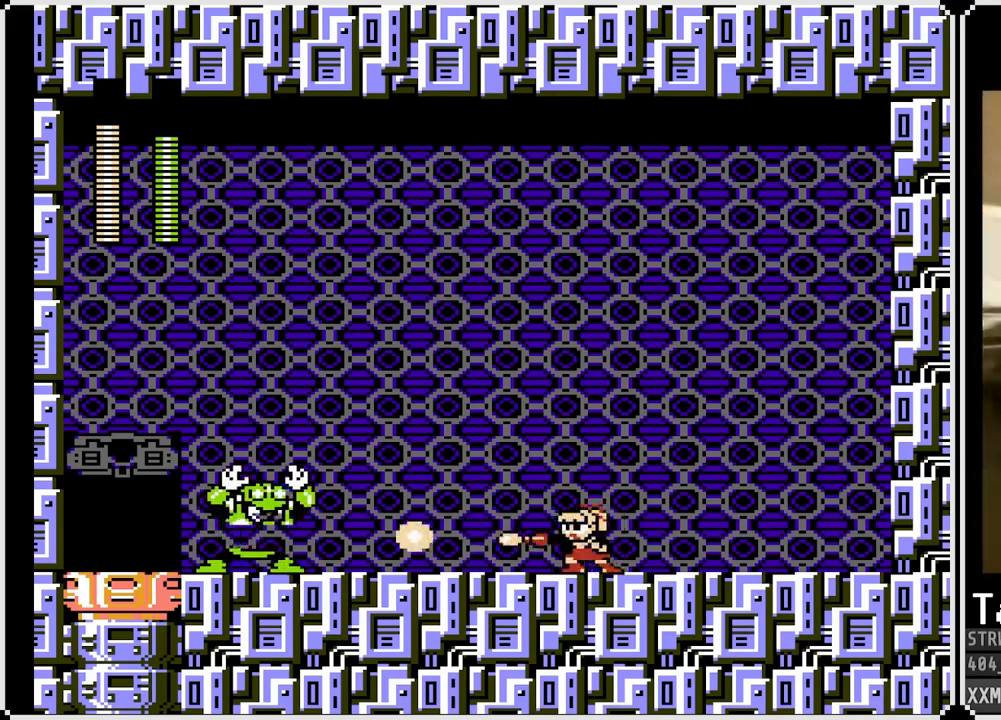
{"buttons": ["SQUARE"], "left_stick": "center", "right_stick": "center", "events": []}
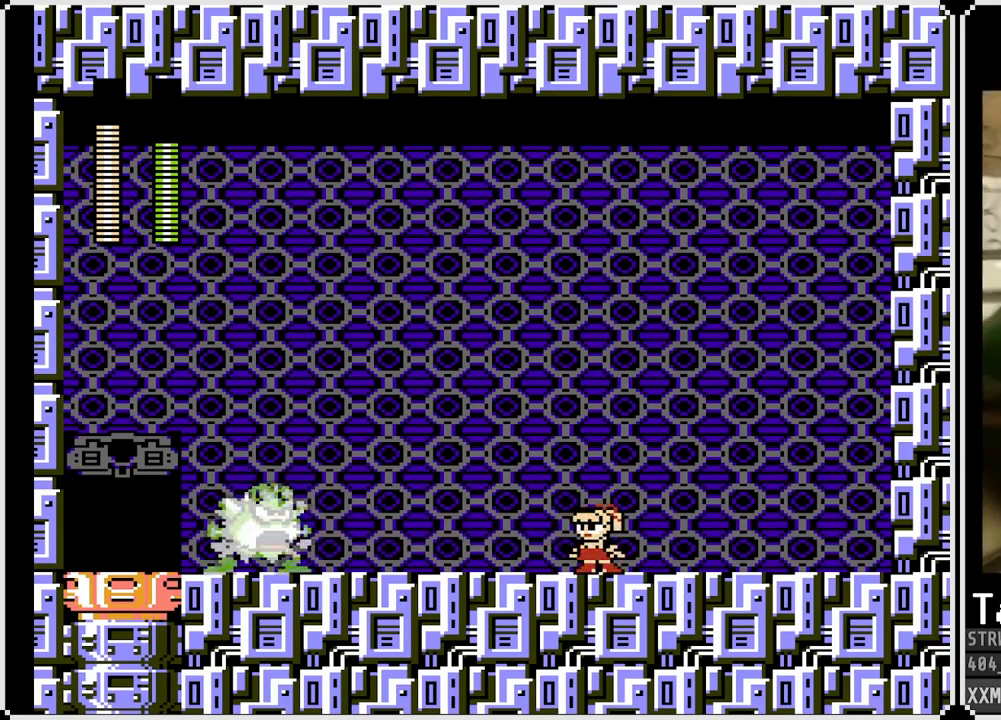
{"buttons": ["SQUARE"], "left_stick": "center", "right_stick": "center", "events": []}
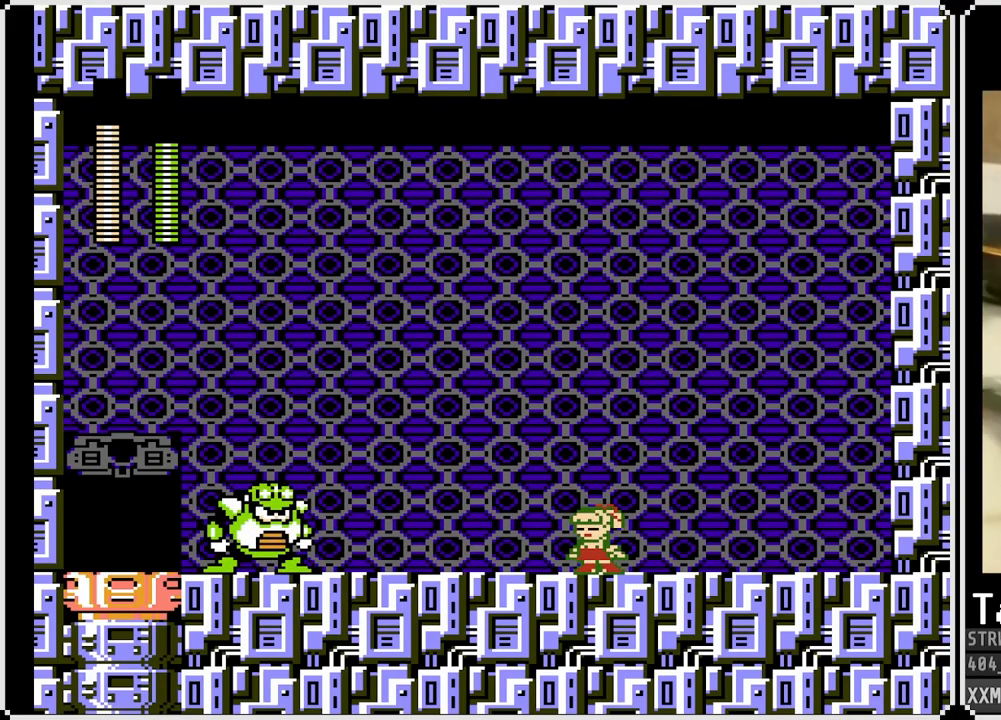
{"buttons": ["SQUARE"], "left_stick": "center", "right_stick": "center", "events": []}
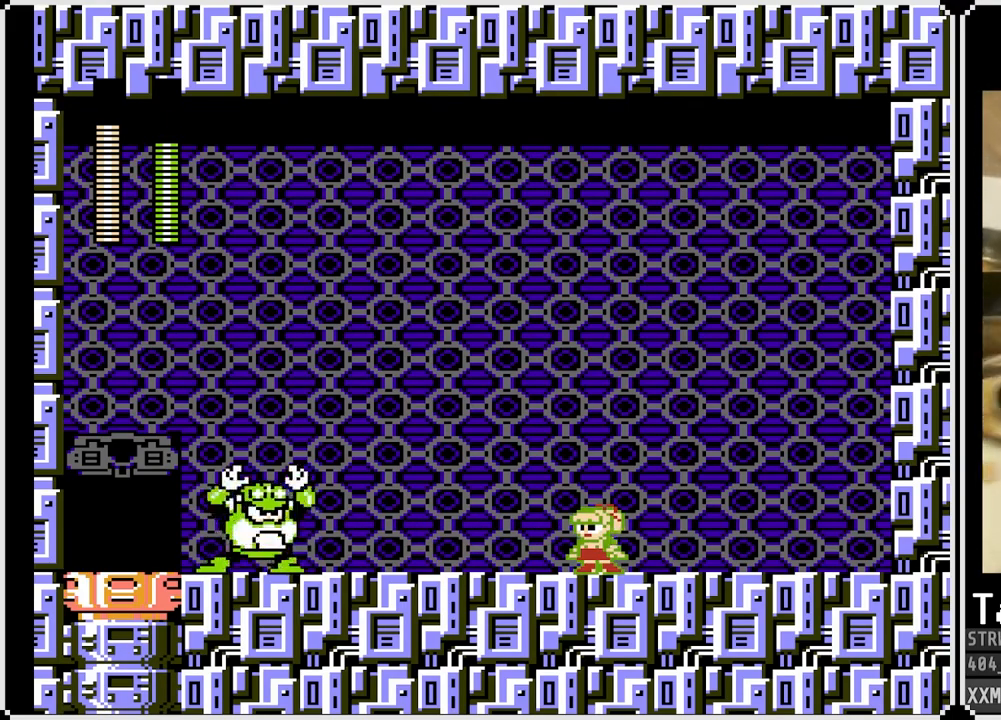
{"buttons": ["SQUARE"], "left_stick": "center", "right_stick": "center", "events": [[50, "SQUARE", "up"], [117, "SQUARE", "down"]]}
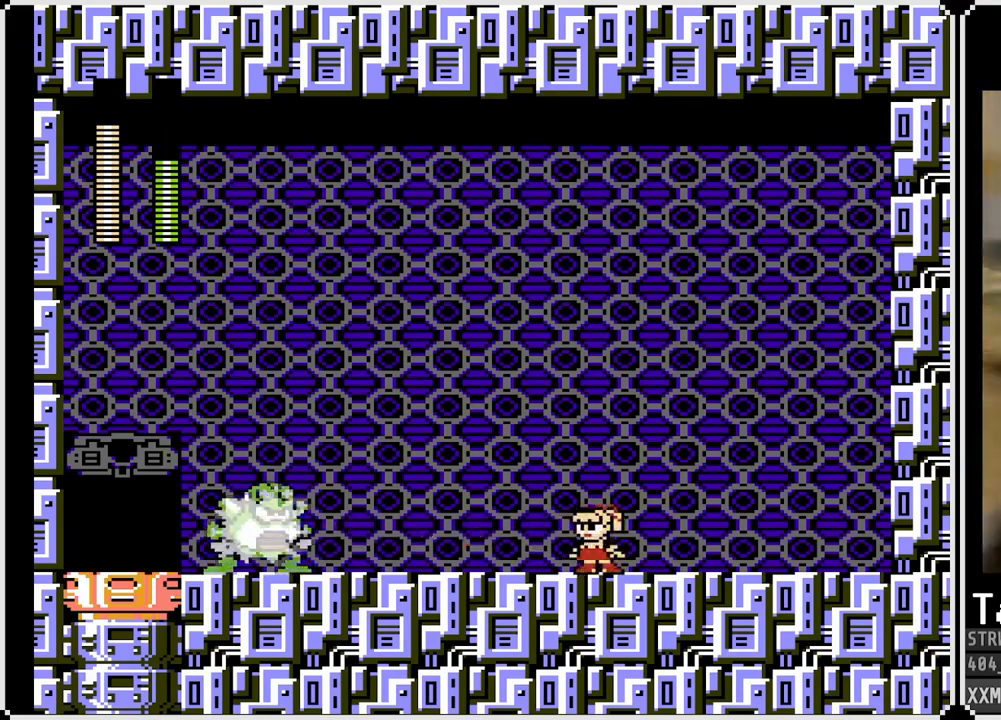
{"buttons": ["SQUARE"], "left_stick": "center", "right_stick": "center", "events": []}
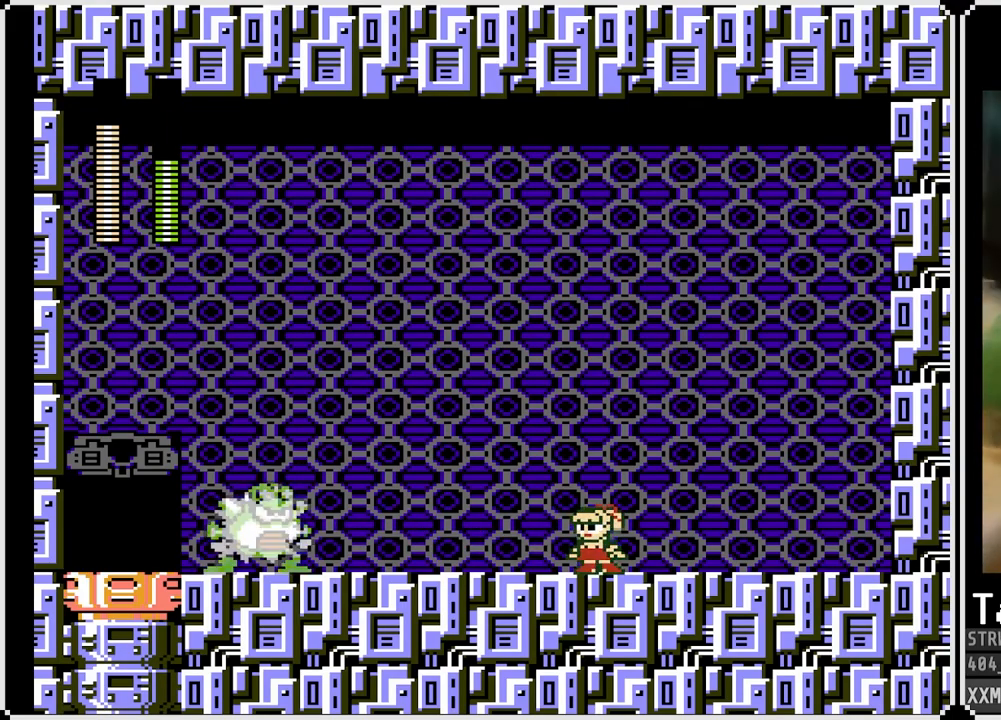
{"buttons": ["SQUARE"], "left_stick": "center", "right_stick": "center", "events": []}
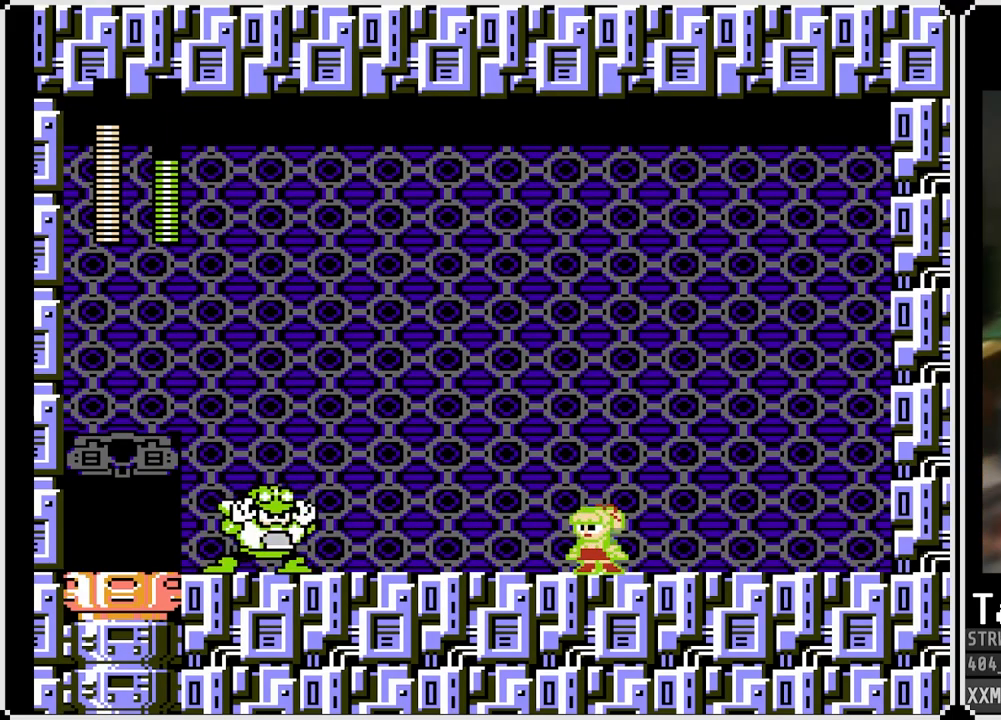
{"buttons": ["SQUARE"], "left_stick": "center", "right_stick": "center", "events": [[133, "SQUARE", "up"], [300, "SQUARE", "down"]]}
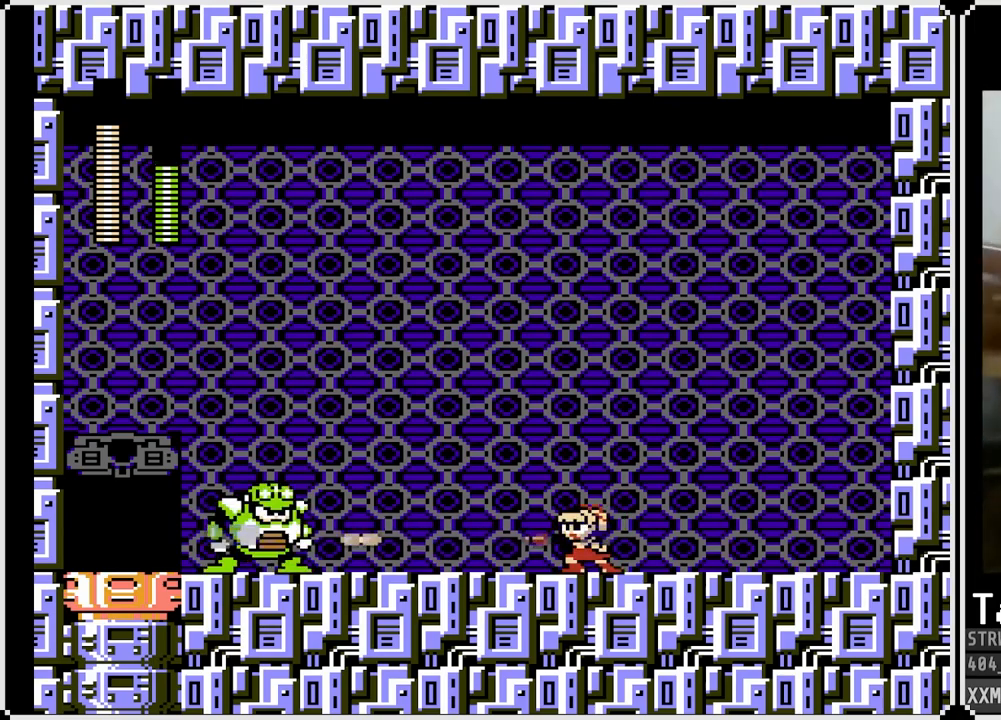
{"buttons": ["SQUARE"], "left_stick": "center", "right_stick": "center", "events": []}
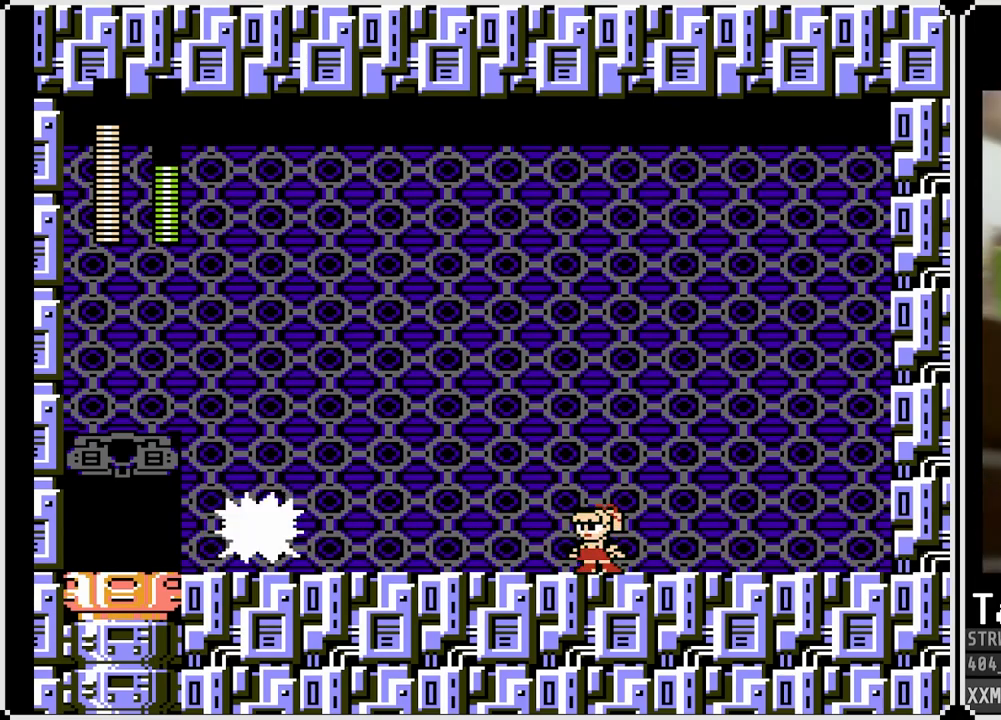
{"buttons": ["SQUARE"], "left_stick": "center", "right_stick": "center", "events": []}
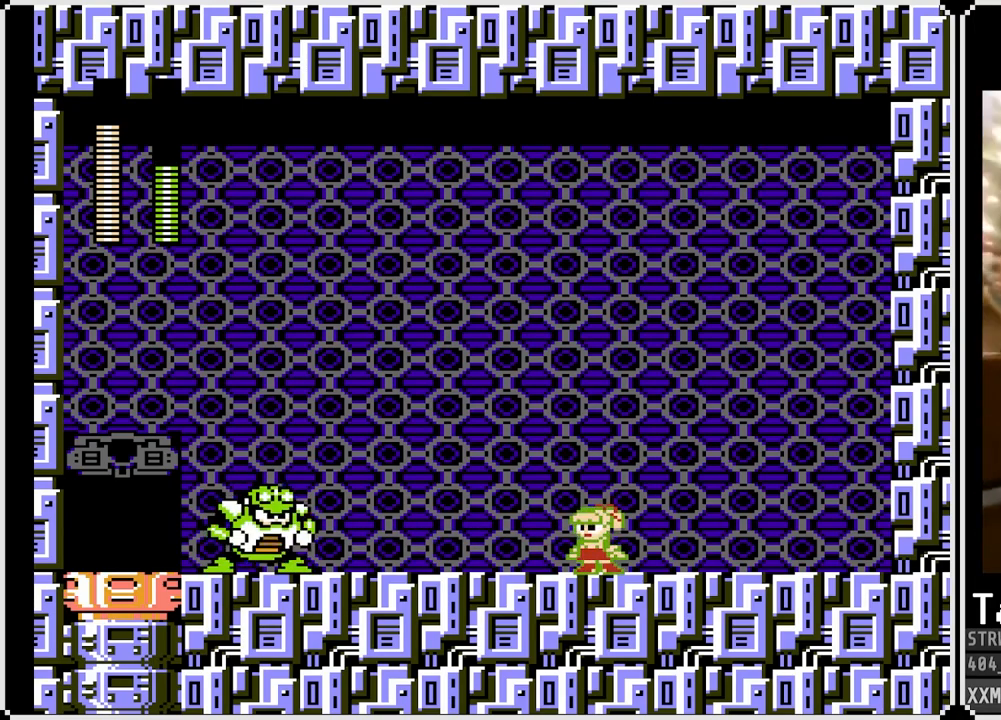
{"buttons": ["SQUARE"], "left_stick": "center", "right_stick": "center", "events": [[283, "SQUARE", "up"], [350, "SQUARE", "down"]]}
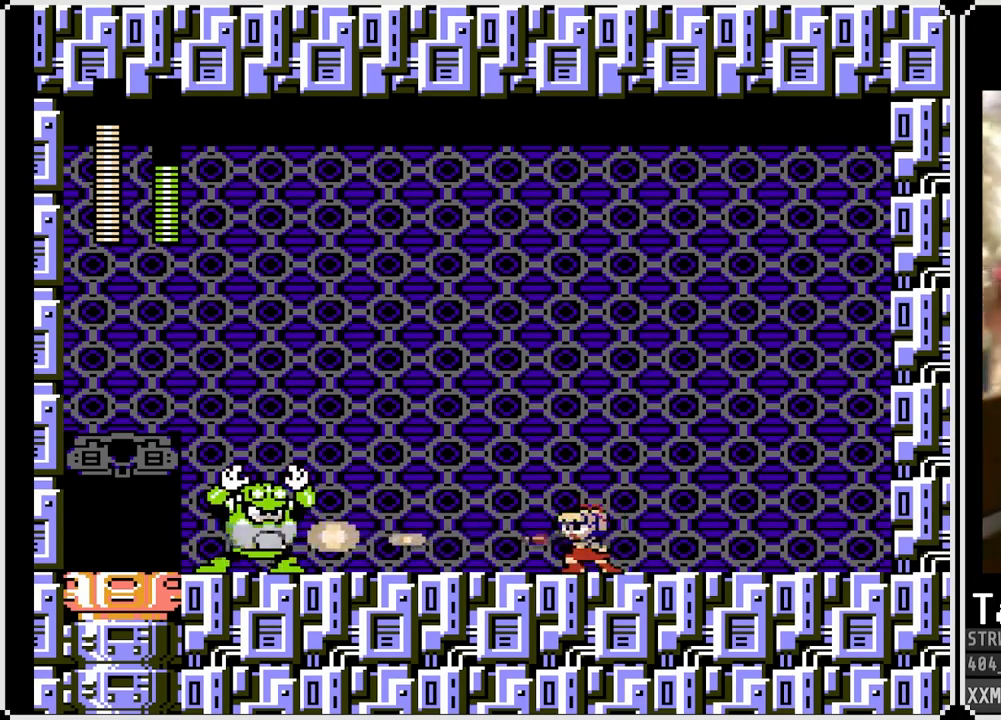
{"buttons": ["SQUARE"], "left_stick": "center", "right_stick": "center", "events": []}
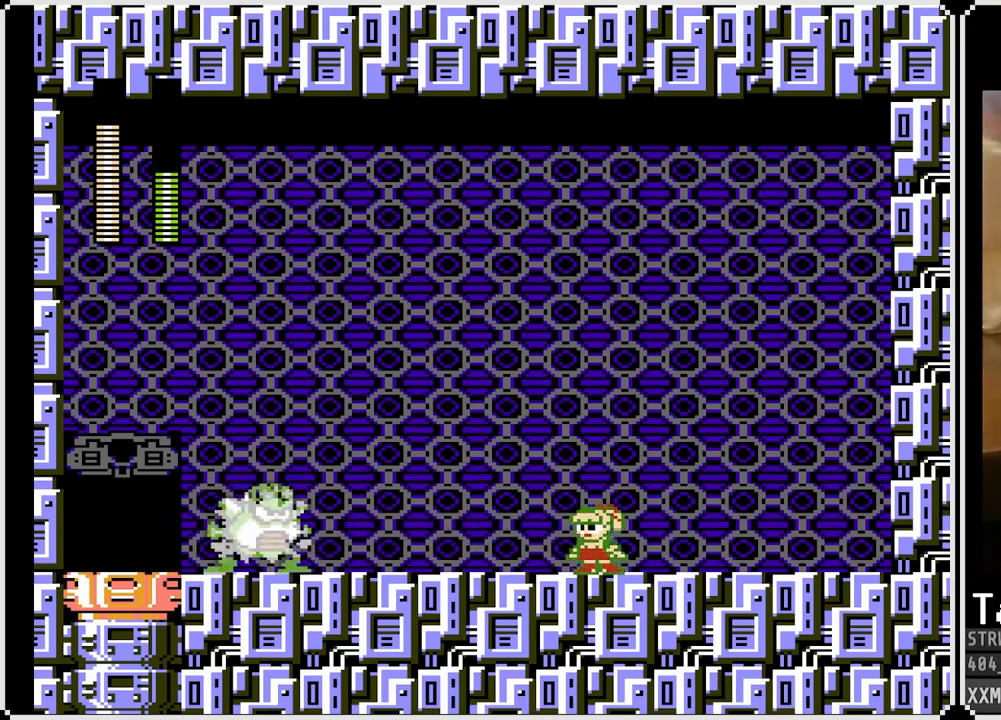
{"buttons": ["SQUARE"], "left_stick": "center", "right_stick": "center", "events": []}